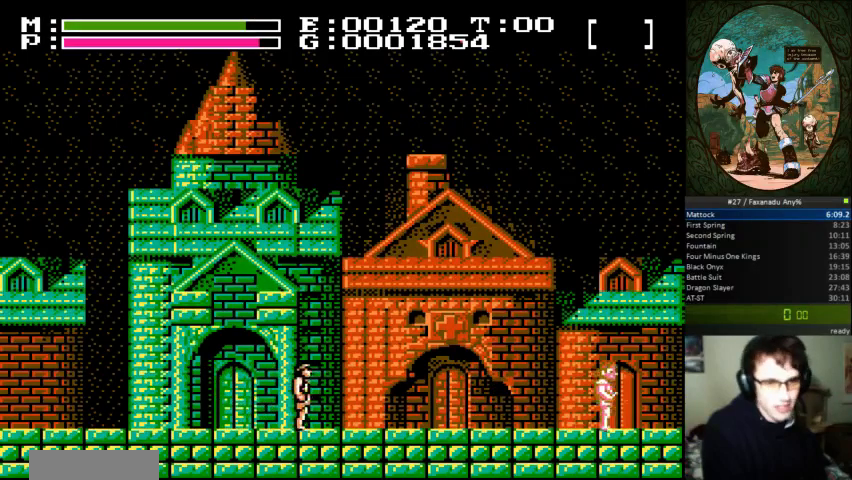
Gameplay with a controller (Nintendo layout); each line is a JSON object with the inputs held at the frame after it (dt_ms = milliseconds from this image to that frame). "events" lists button and stick changes between this image and that frame as [ms after this image, input, new state], when the widget could be followed in between. Not read: L3 R3.
{"dt_ms": 500, "buttons": ["DPAD_RIGHT"], "events": []}
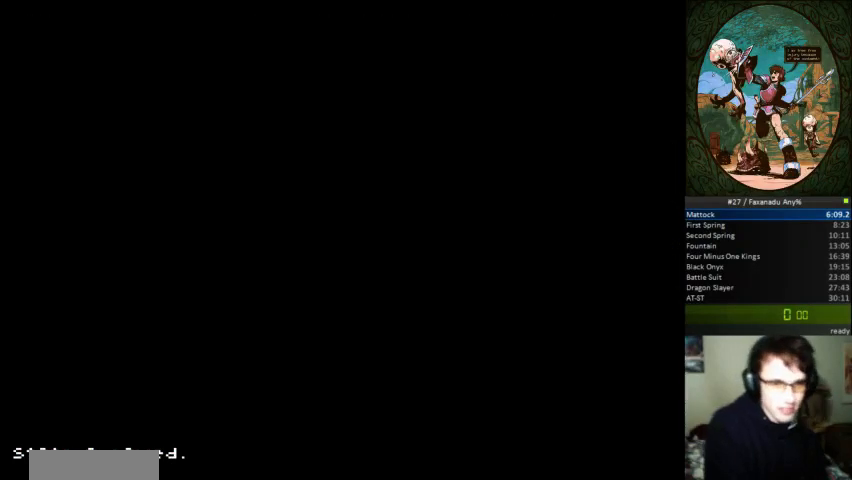
{"dt_ms": 500, "buttons": ["DPAD_RIGHT"], "events": []}
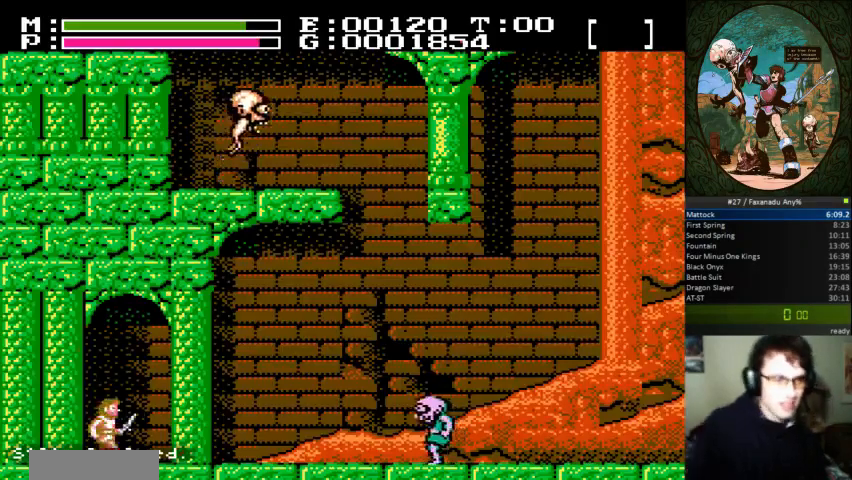
{"dt_ms": 500, "buttons": ["DPAD_RIGHT"], "events": []}
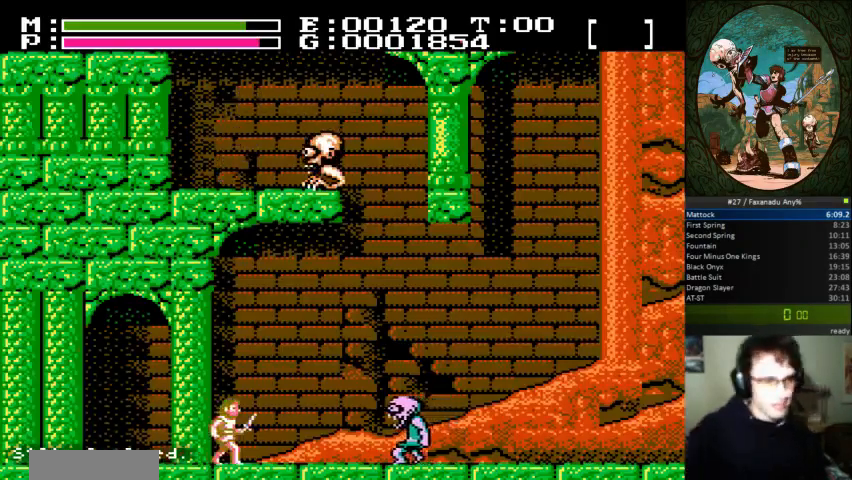
{"dt_ms": 500, "buttons": ["A", "DPAD_RIGHT"], "events": [[367, "A", "down"]]}
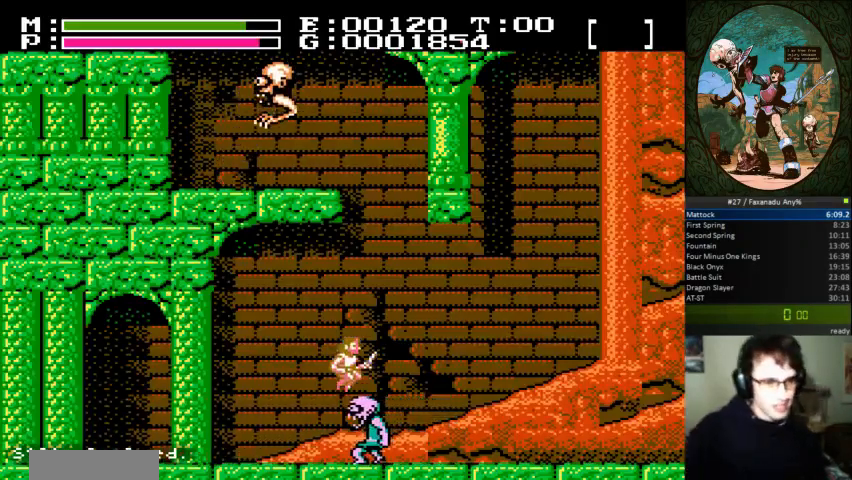
{"dt_ms": 500, "buttons": ["DPAD_RIGHT"], "events": [[133, "A", "up"]]}
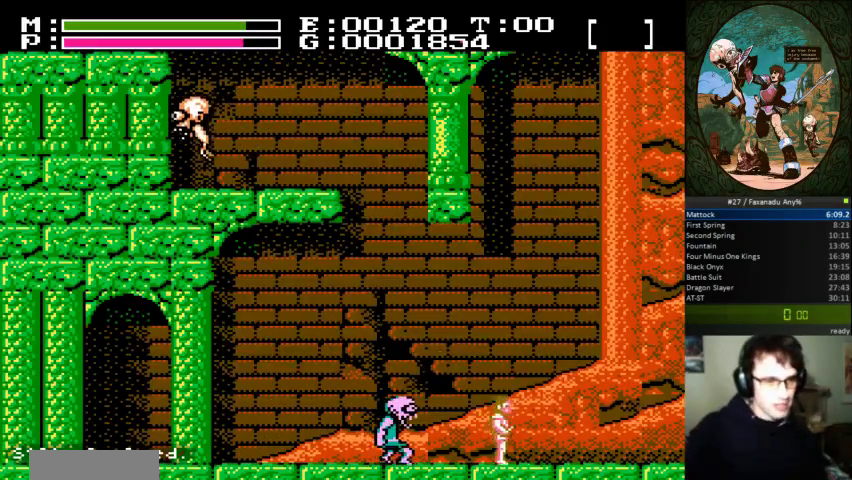
{"dt_ms": 500, "buttons": ["DPAD_RIGHT"], "events": []}
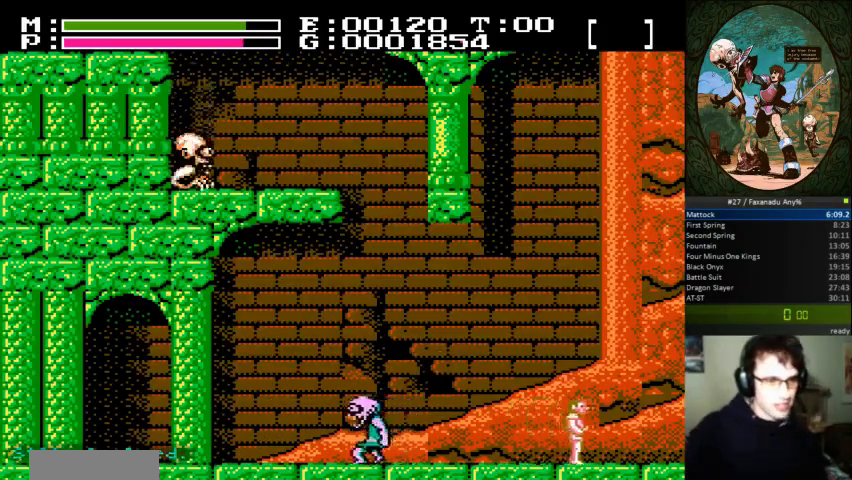
{"dt_ms": 500, "buttons": ["DPAD_RIGHT"], "events": []}
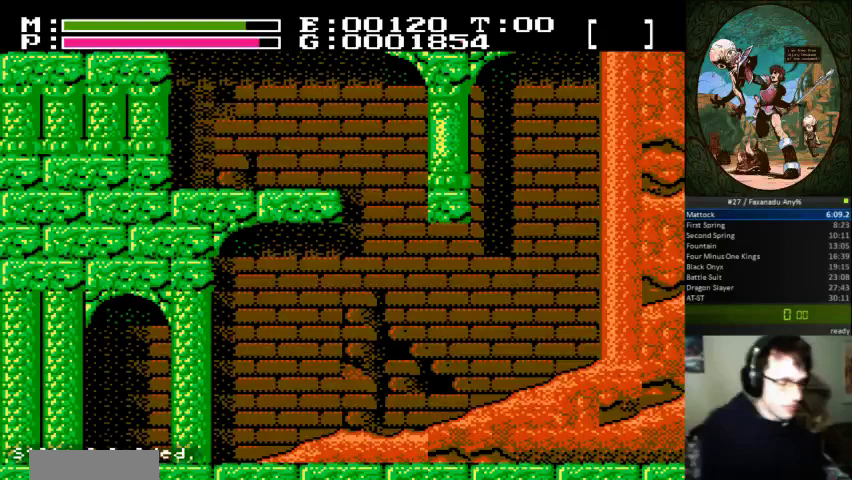
{"dt_ms": 500, "buttons": ["DPAD_RIGHT"], "events": []}
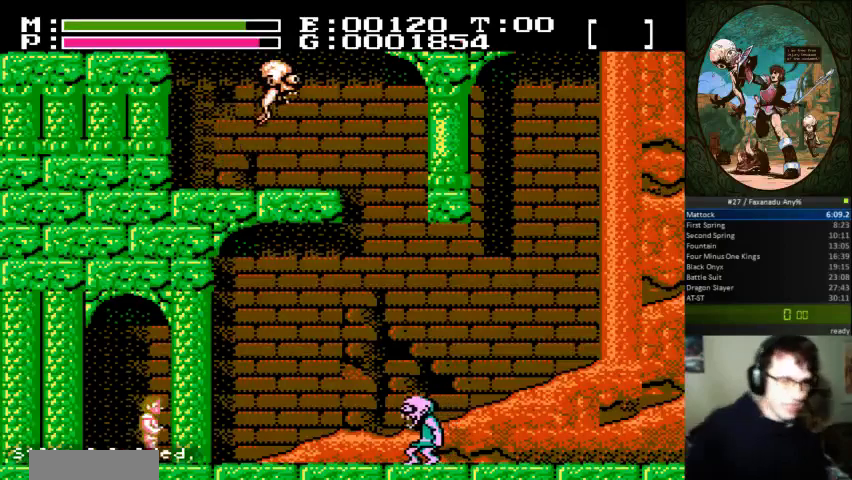
{"dt_ms": 500, "buttons": ["DPAD_RIGHT"], "events": []}
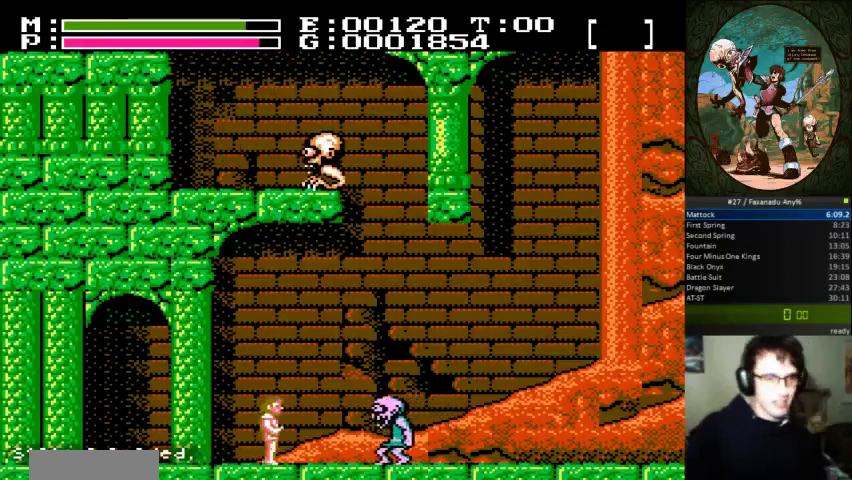
{"dt_ms": 500, "buttons": ["DPAD_RIGHT"], "events": [[200, "A", "down"], [433, "A", "up"]]}
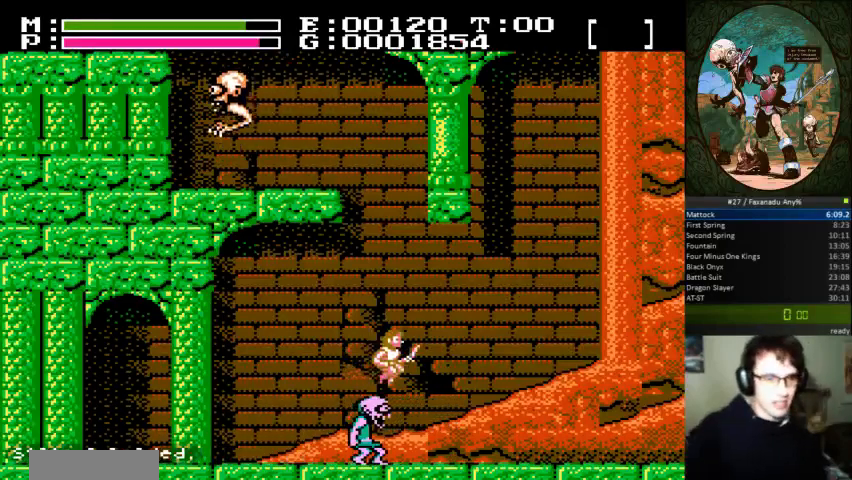
{"dt_ms": 500, "buttons": ["DPAD_RIGHT"], "events": []}
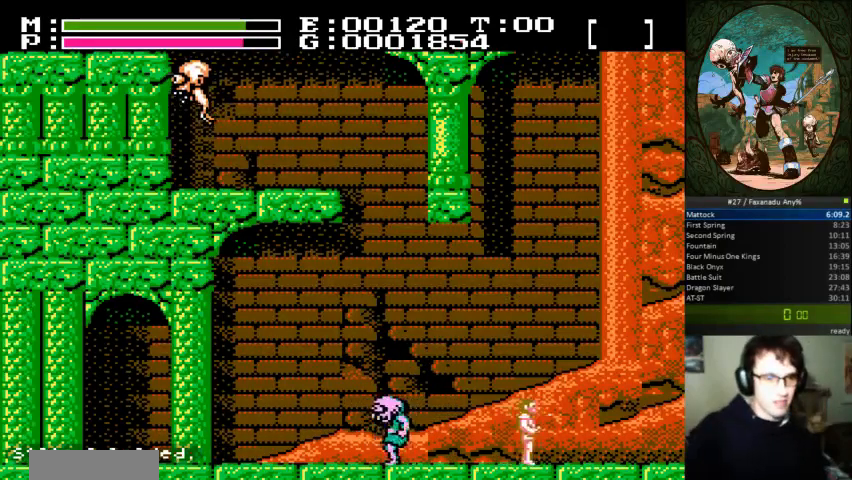
{"dt_ms": 500, "buttons": ["DPAD_RIGHT"], "events": []}
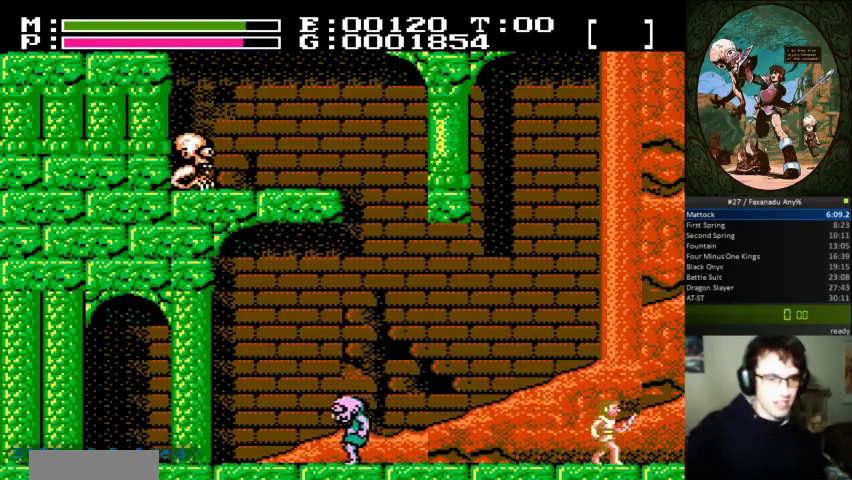
{"dt_ms": 500, "buttons": ["DPAD_RIGHT"], "events": []}
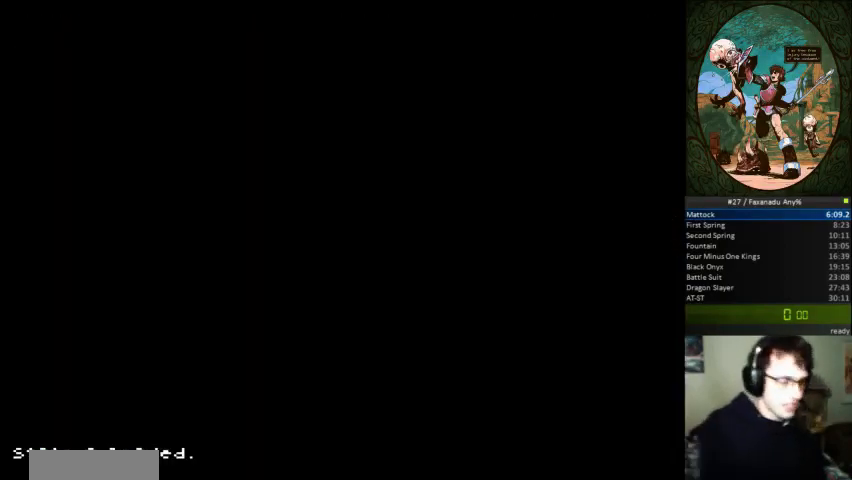
{"dt_ms": 500, "buttons": ["DPAD_RIGHT"], "events": []}
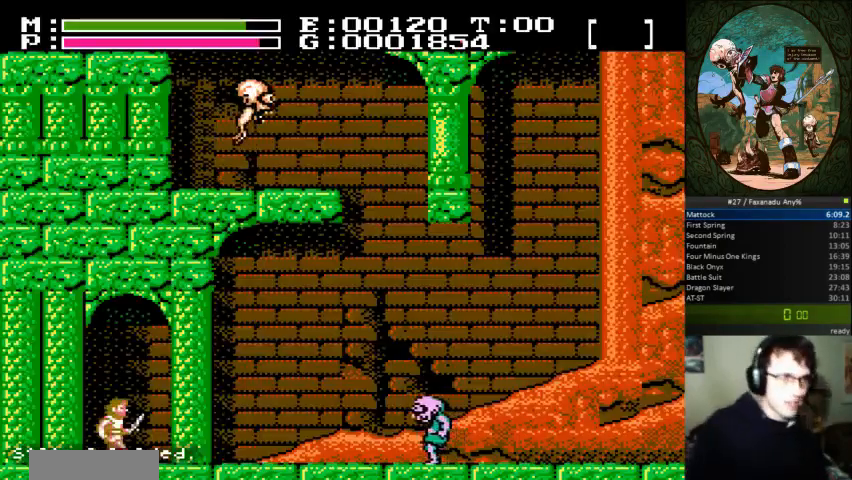
{"dt_ms": 500, "buttons": ["DPAD_RIGHT"]}
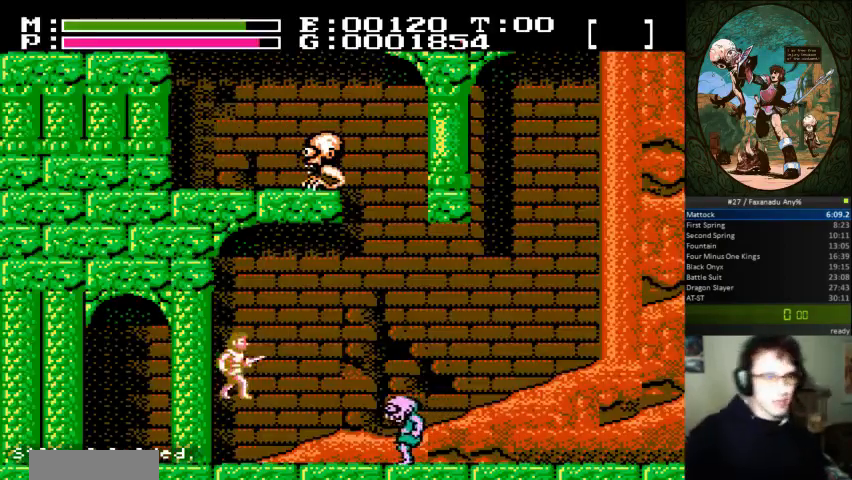
{"dt_ms": 500, "buttons": ["A", "B", "DPAD_UP", "DPAD_RIGHT"], "events": [[433, "A", "down"], [433, "DPAD_UP", "down"], [467, "B", "down"]]}
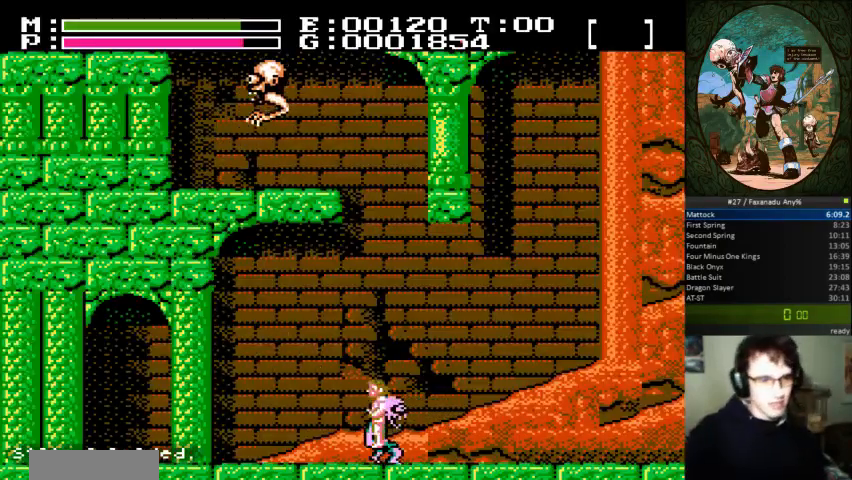
{"dt_ms": 500, "buttons": ["DPAD_RIGHT"], "events": [[100, "B", "up"], [100, "DPAD_UP", "up"], [133, "A", "up"]]}
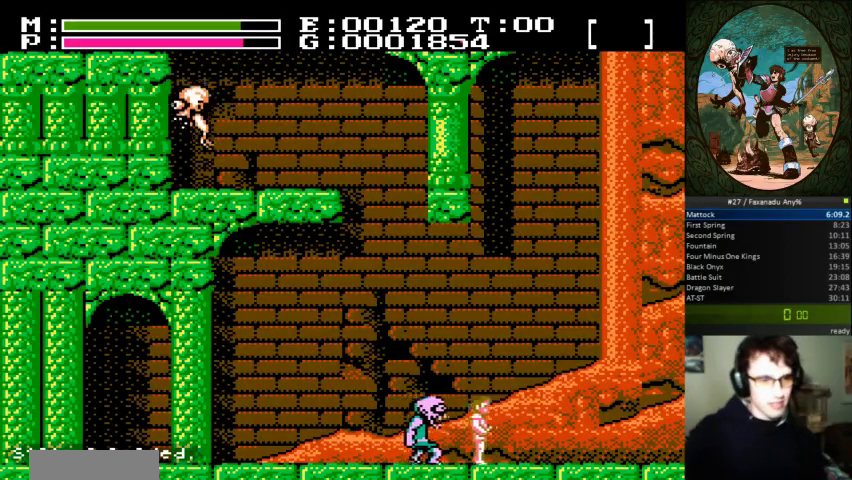
{"dt_ms": 1000, "buttons": ["DPAD_RIGHT"]}
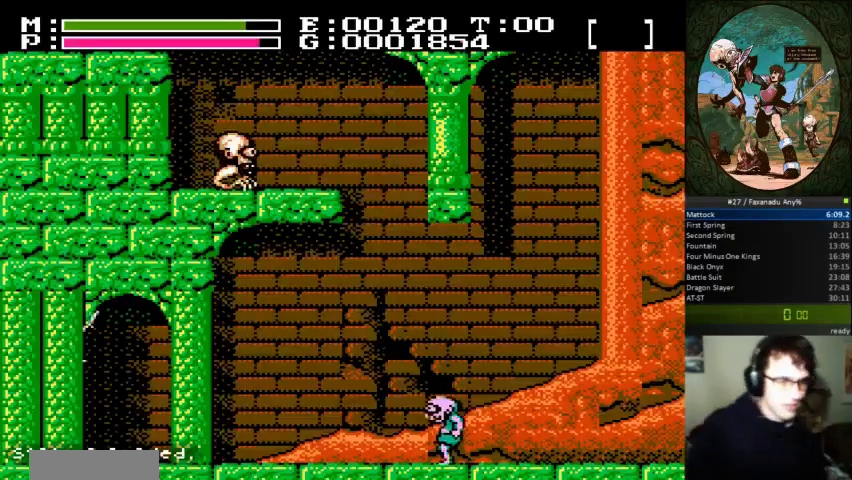
{"dt_ms": 500, "buttons": ["DPAD_RIGHT"], "events": [[267, "A", "down"], [267, "DPAD_UP", "down"], [300, "B", "down"], [400, "B", "up"], [433, "A", "up"], [433, "DPAD_UP", "up"]]}
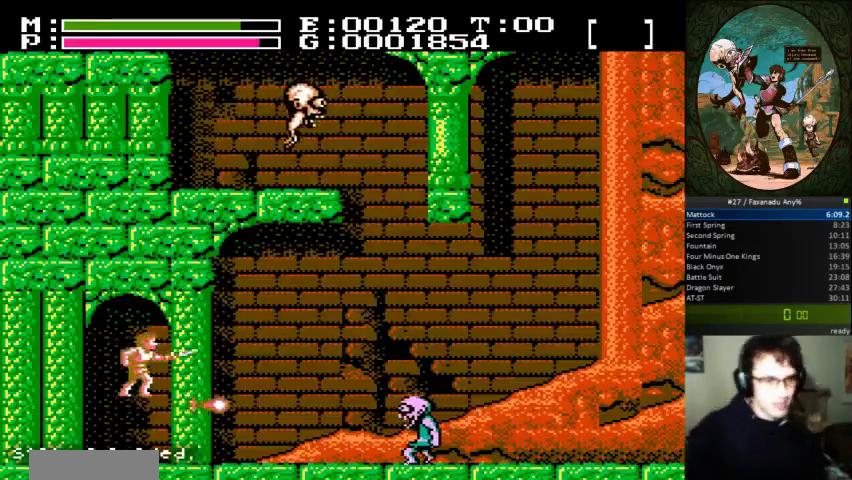
{"dt_ms": 500, "buttons": ["DPAD_RIGHT"], "events": []}
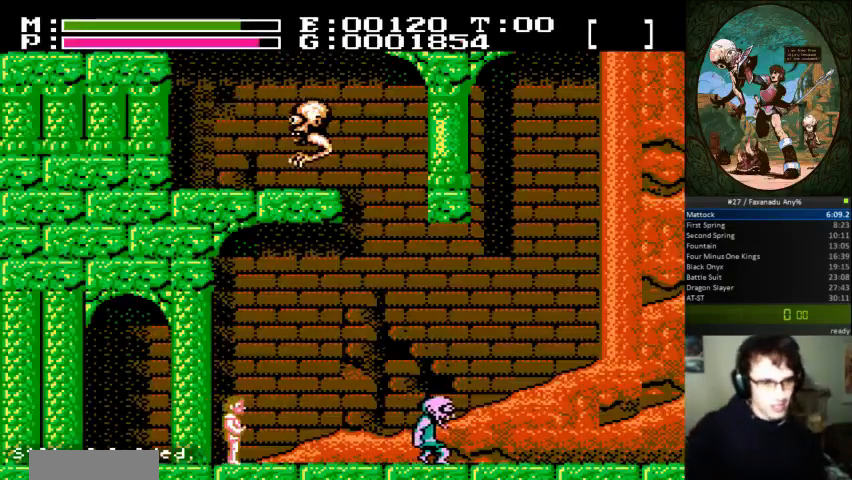
{"dt_ms": 500, "buttons": ["DPAD_RIGHT"], "events": []}
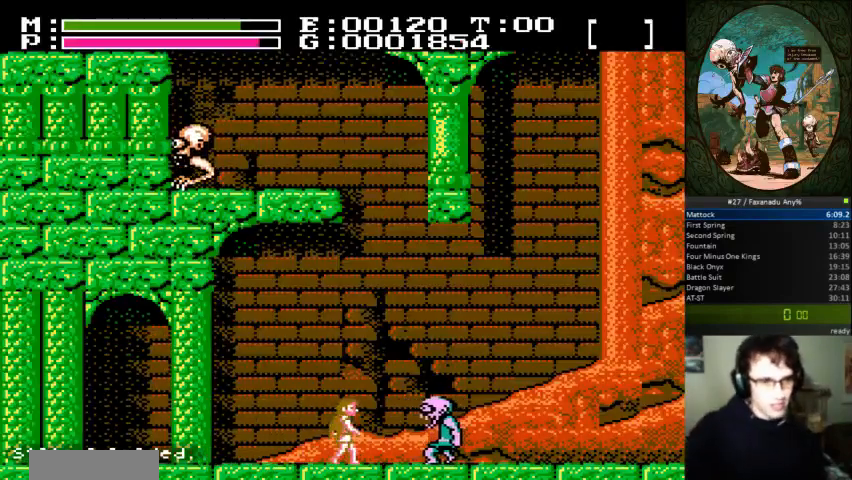
{"dt_ms": 500, "buttons": ["DPAD_RIGHT"], "events": [[133, "A", "down"], [300, "A", "up"]]}
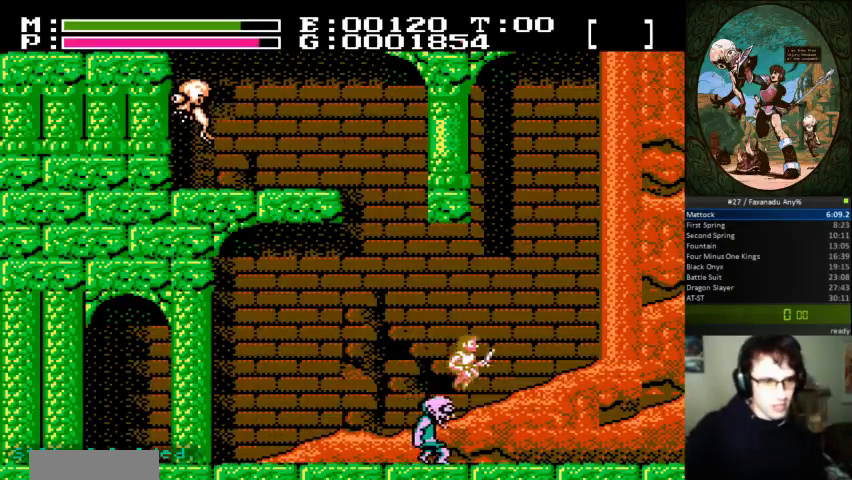
{"dt_ms": 500, "buttons": ["DPAD_RIGHT"], "events": []}
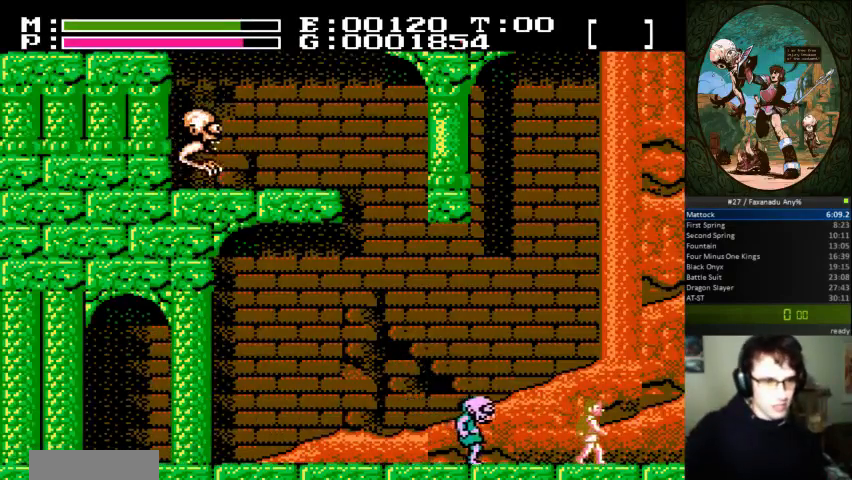
{"dt_ms": 500, "buttons": ["DPAD_RIGHT"], "events": [[233, "DPAD_RIGHT", "up"], [333, "DPAD_RIGHT", "down"]]}
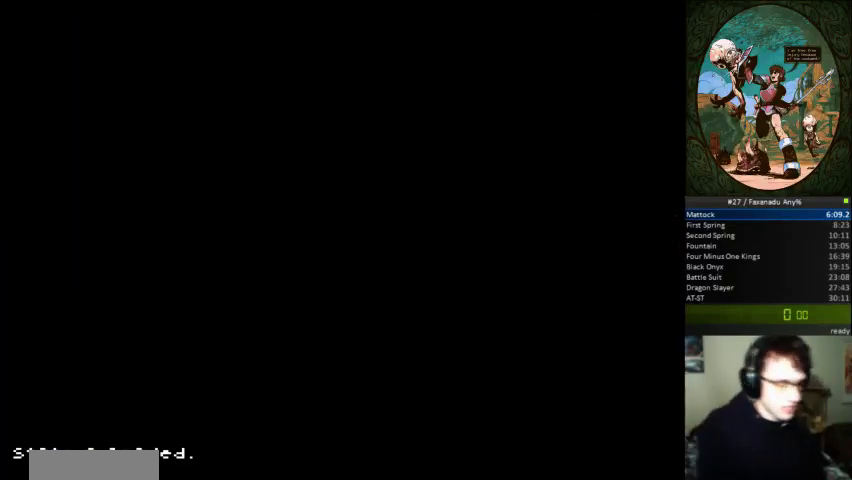
{"dt_ms": 500, "buttons": ["DPAD_RIGHT"], "events": []}
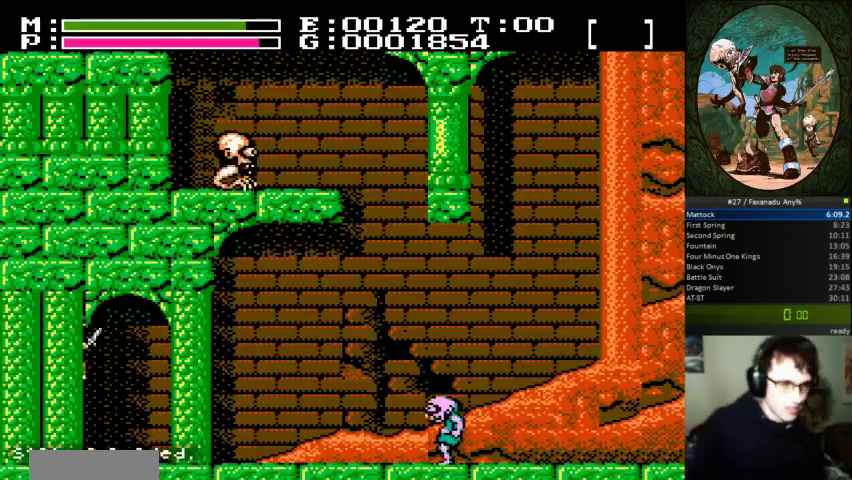
{"dt_ms": 500, "buttons": [], "events": [[500, "DPAD_RIGHT", "up"]]}
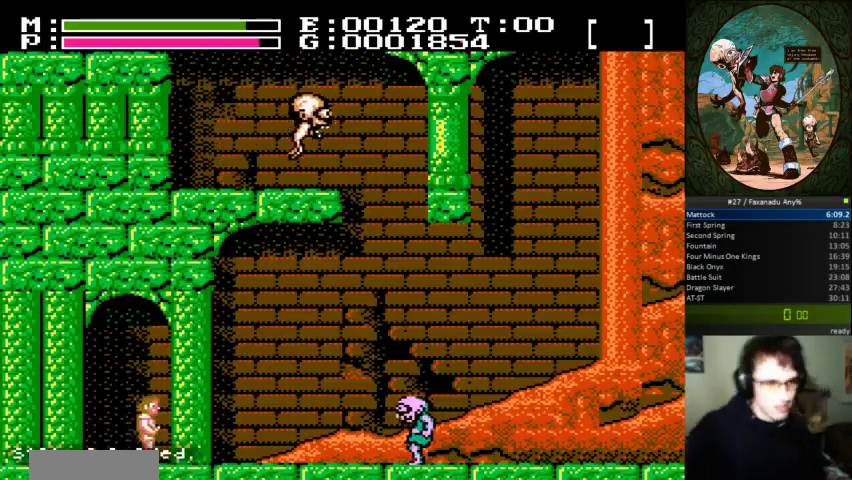
{"dt_ms": 500, "buttons": ["DPAD_RIGHT"], "events": [[400, "DPAD_RIGHT", "down"]]}
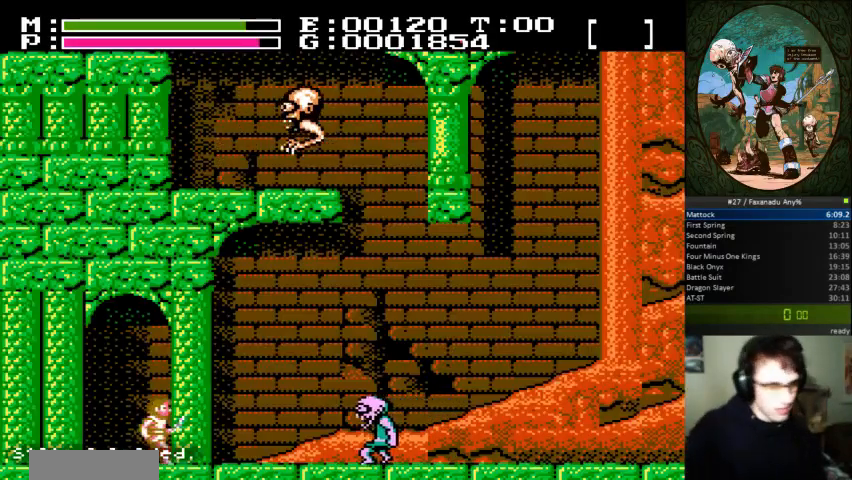
{"dt_ms": 500, "buttons": ["DPAD_RIGHT"]}